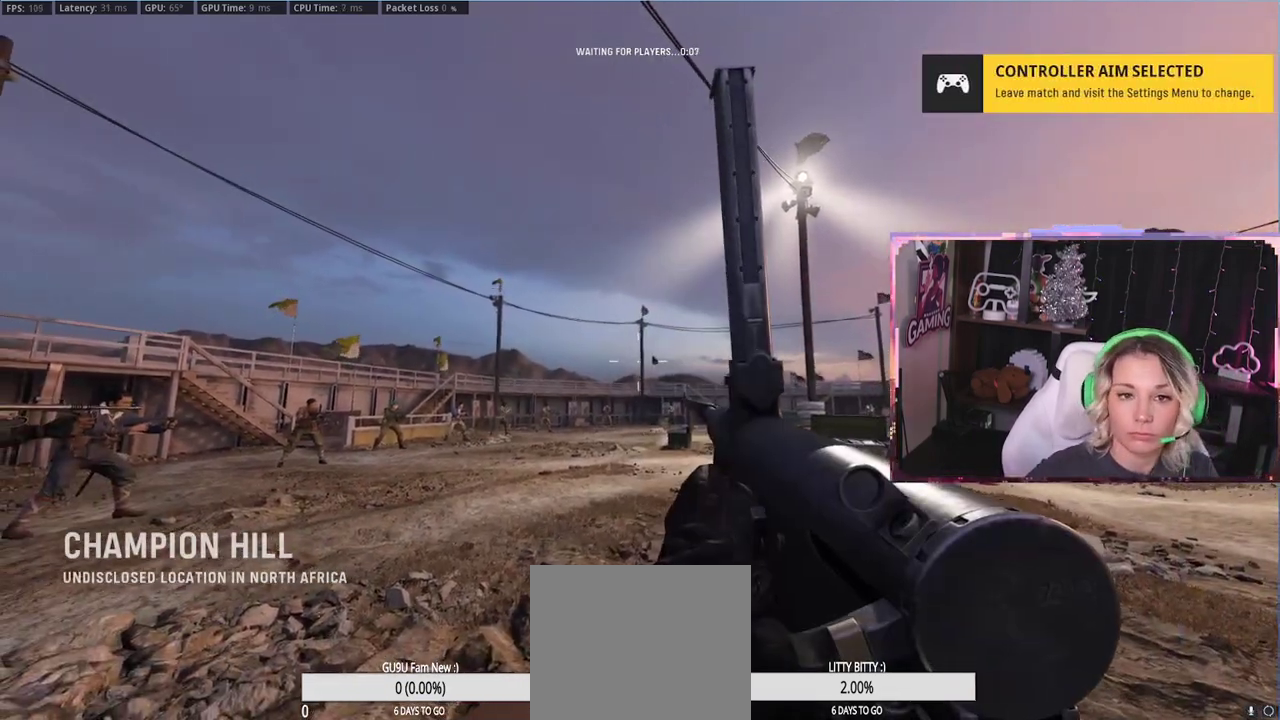
Gameplay with a controller (Xbox layout); each line is a JSON object with the inputs held at the frame after it. "events" lists button and stick changes between this image and that frame as [ms after this image, input, new state], when the widget could be followed in between.
{"buttons": [], "left_stick": "up", "right_stick": "center", "events": [[400, "Y", "down"], [417, "left_stick", "up"], [500, "Y", "up"]]}
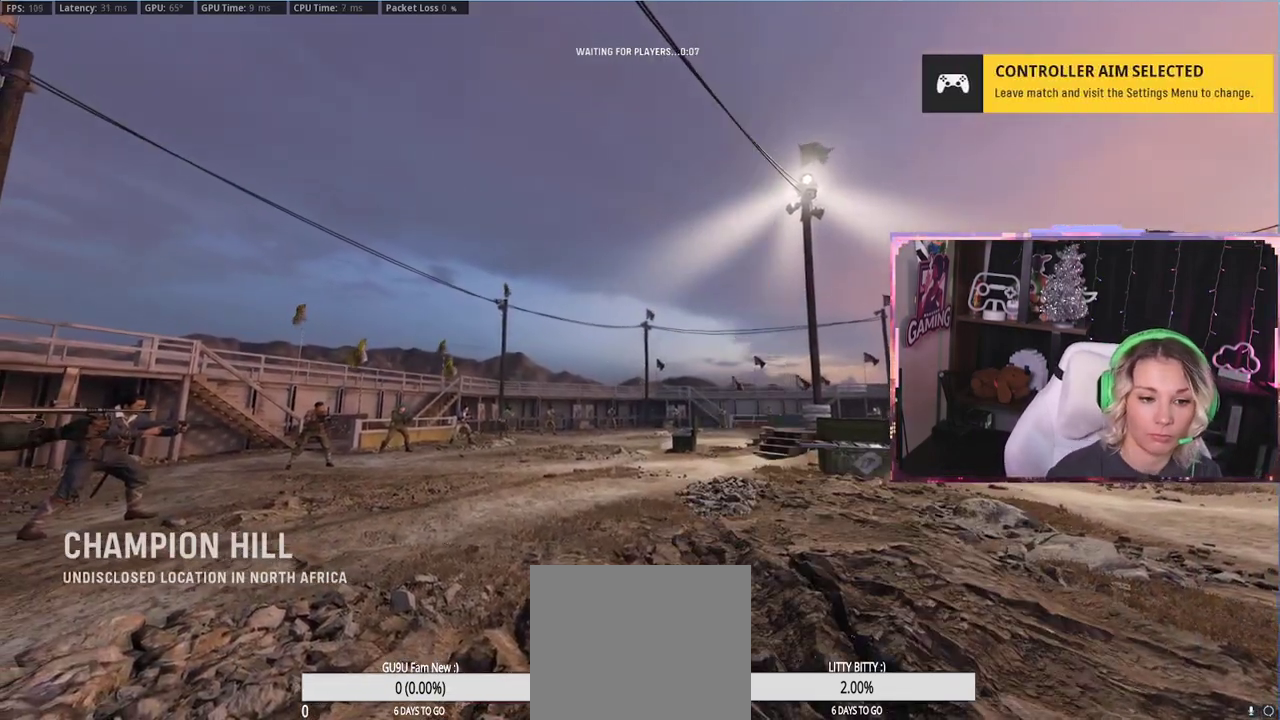
{"buttons": [], "left_stick": "up-right", "right_stick": "center", "events": [[200, "L3", "down"], [217, "right_stick", "down"], [333, "L3", "up"], [333, "right_stick", "center"], [350, "left_stick", "up-right"]]}
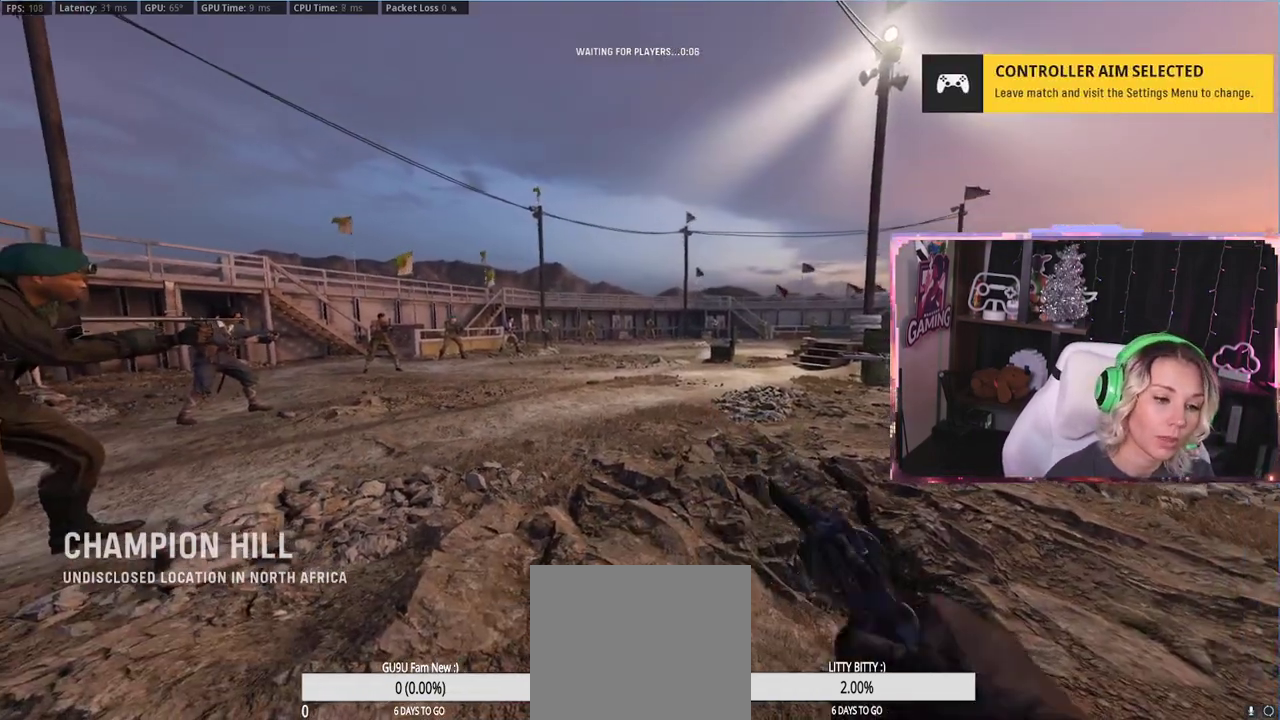
{"buttons": ["Y"], "left_stick": "up-right", "right_stick": "center", "events": [[33, "left_stick", "center"], [67, "Y", "down"], [150, "Y", "up"], [200, "left_stick", "up-right"], [233, "Y", "down"]]}
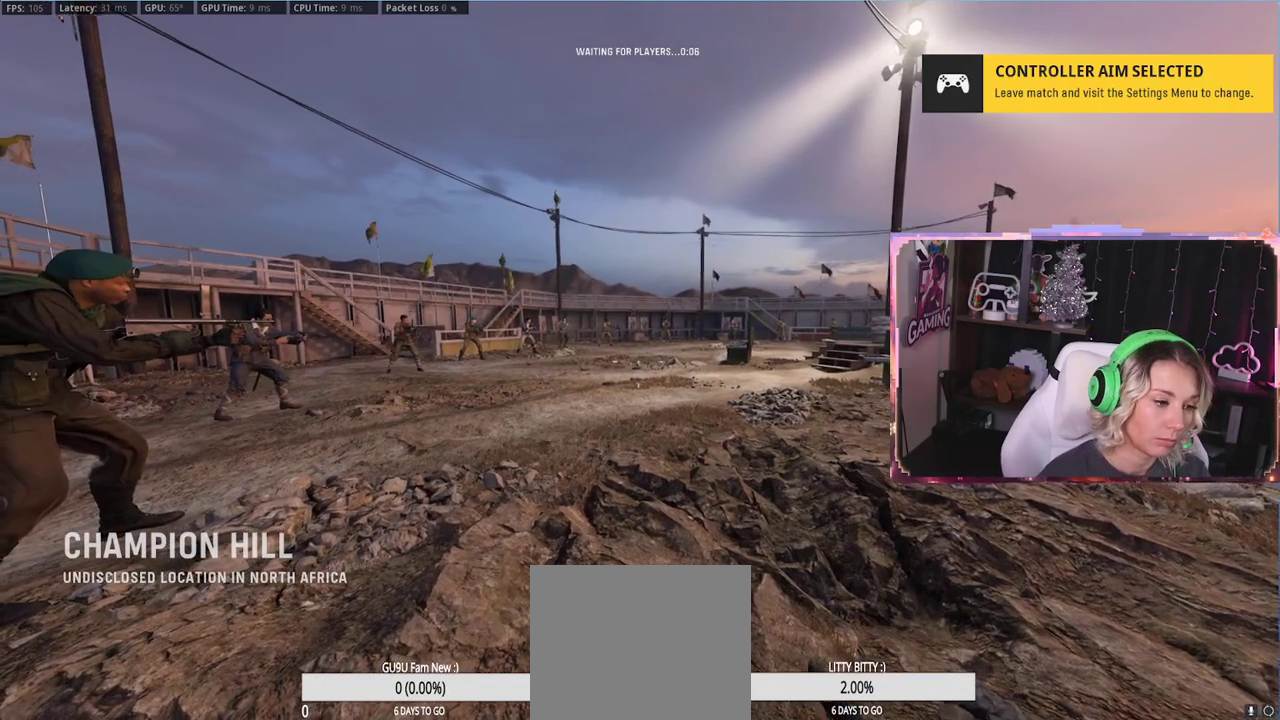
{"buttons": [], "left_stick": "center", "right_stick": "right", "events": [[17, "Y", "up"], [100, "Y", "down"], [167, "Y", "up"], [383, "right_stick", "right"], [400, "left_stick", "center"]]}
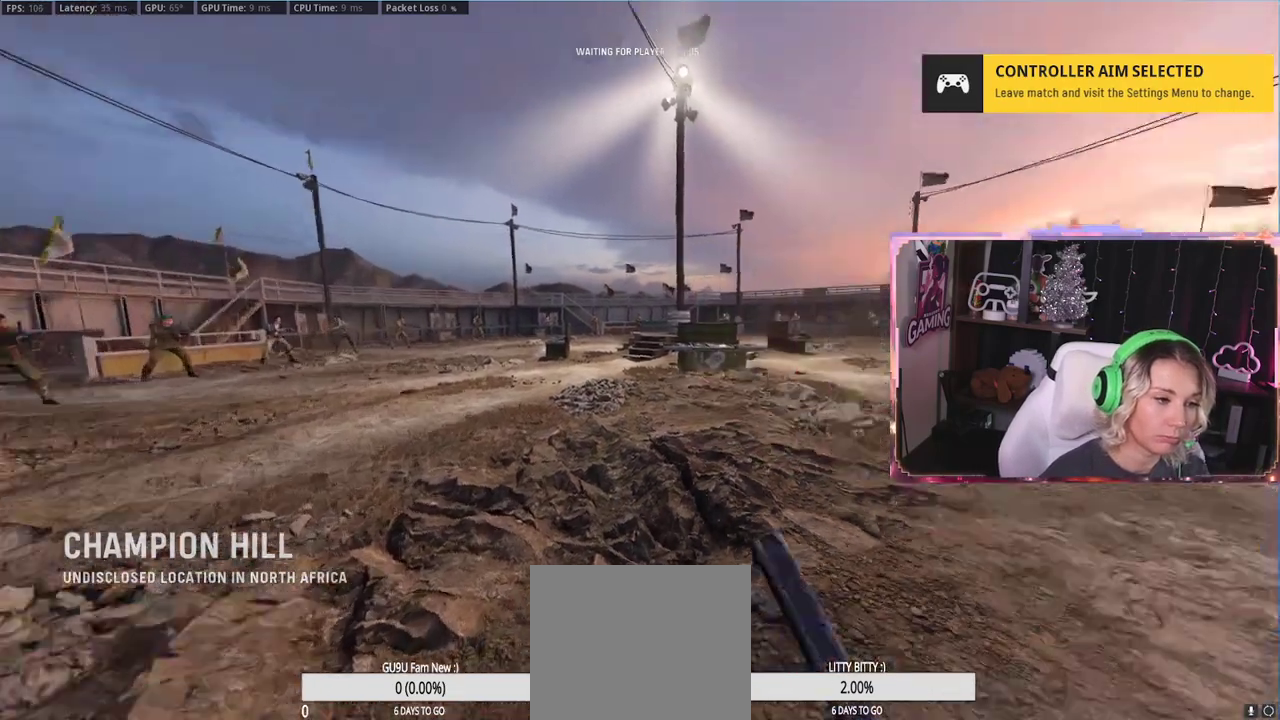
{"buttons": ["L3"], "left_stick": "up-right", "right_stick": "center", "events": [[100, "right_stick", "center"], [267, "left_stick", "up-right"], [467, "L3", "down"]]}
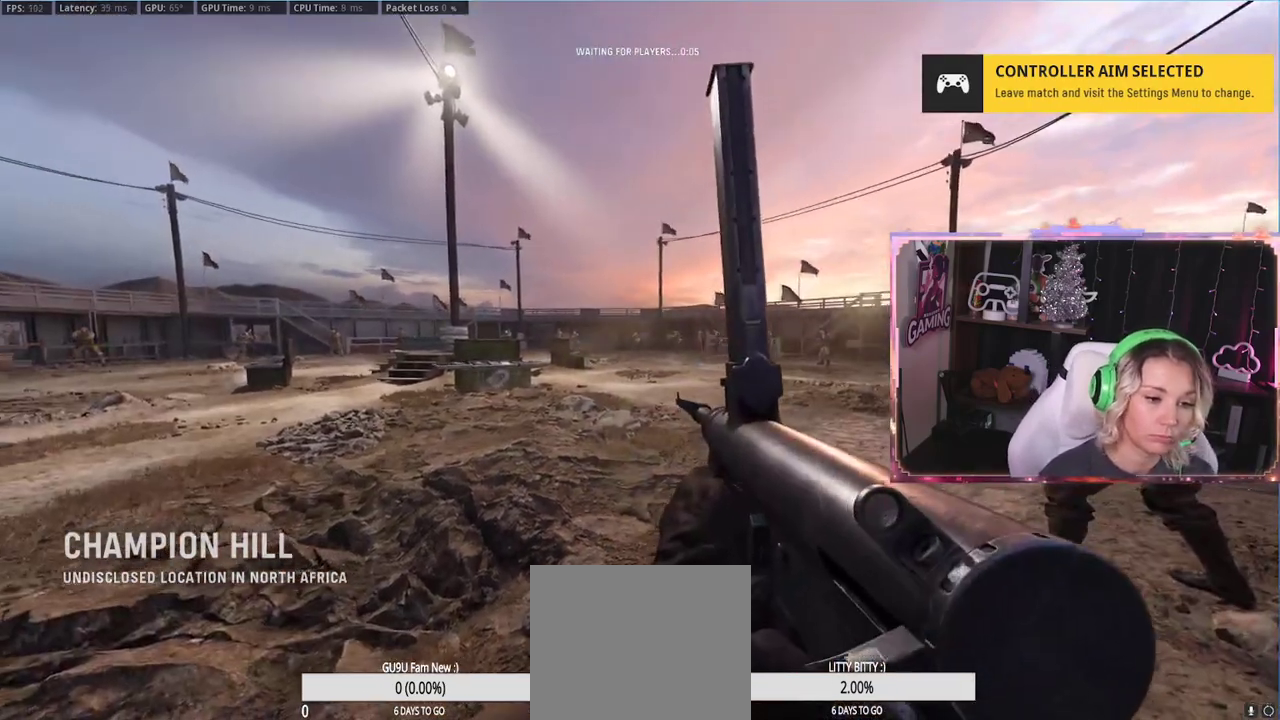
{"buttons": [], "left_stick": "up-right", "right_stick": "center", "events": [[167, "L3", "up"]]}
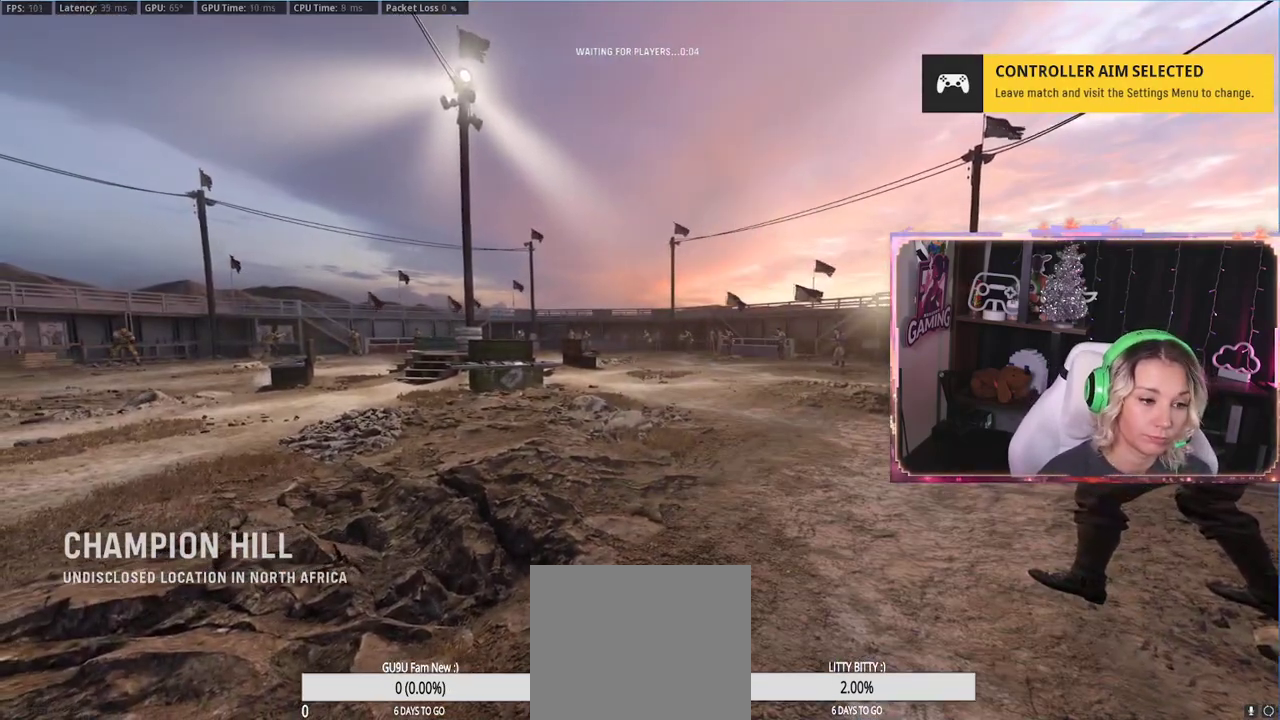
{"buttons": [], "left_stick": "up-right", "right_stick": "center", "events": [[233, "Y", "down"], [317, "Y", "up"], [383, "Y", "down"], [467, "Y", "up"]]}
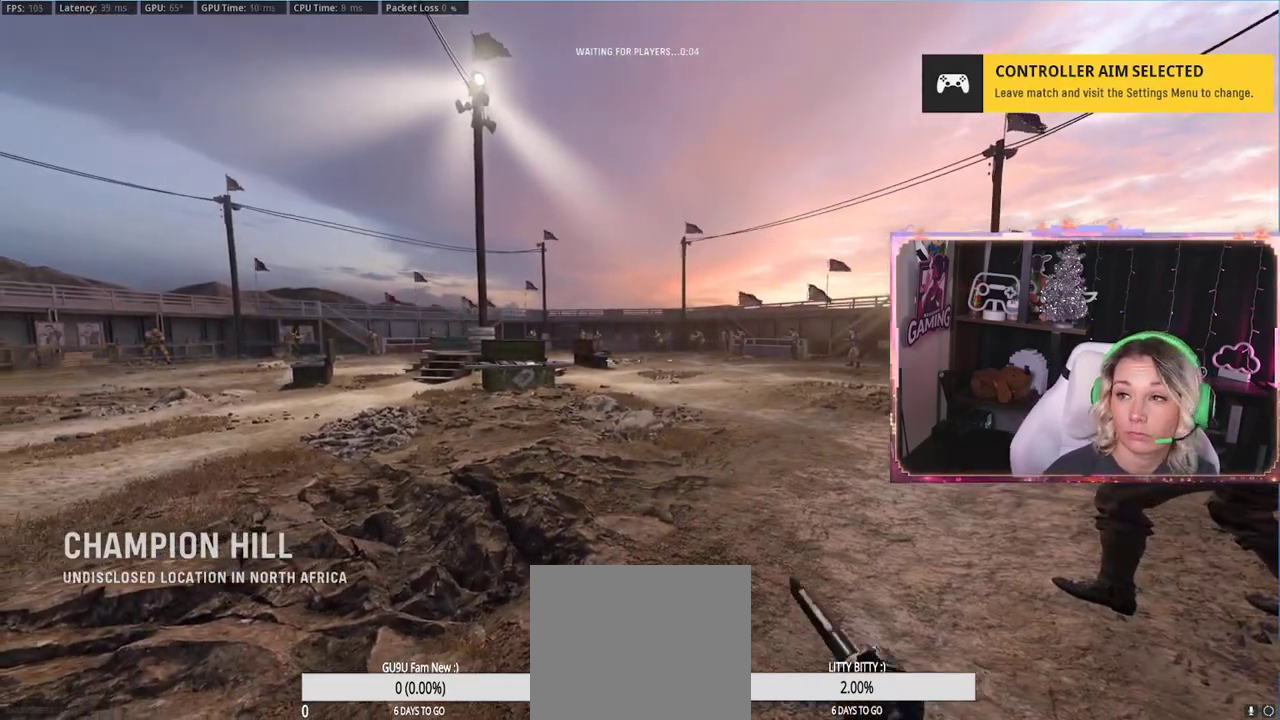
{"buttons": [], "left_stick": "up-right", "right_stick": "center", "events": [[100, "Y", "down"], [300, "Y", "up"], [350, "Y", "down"], [450, "Y", "up"]]}
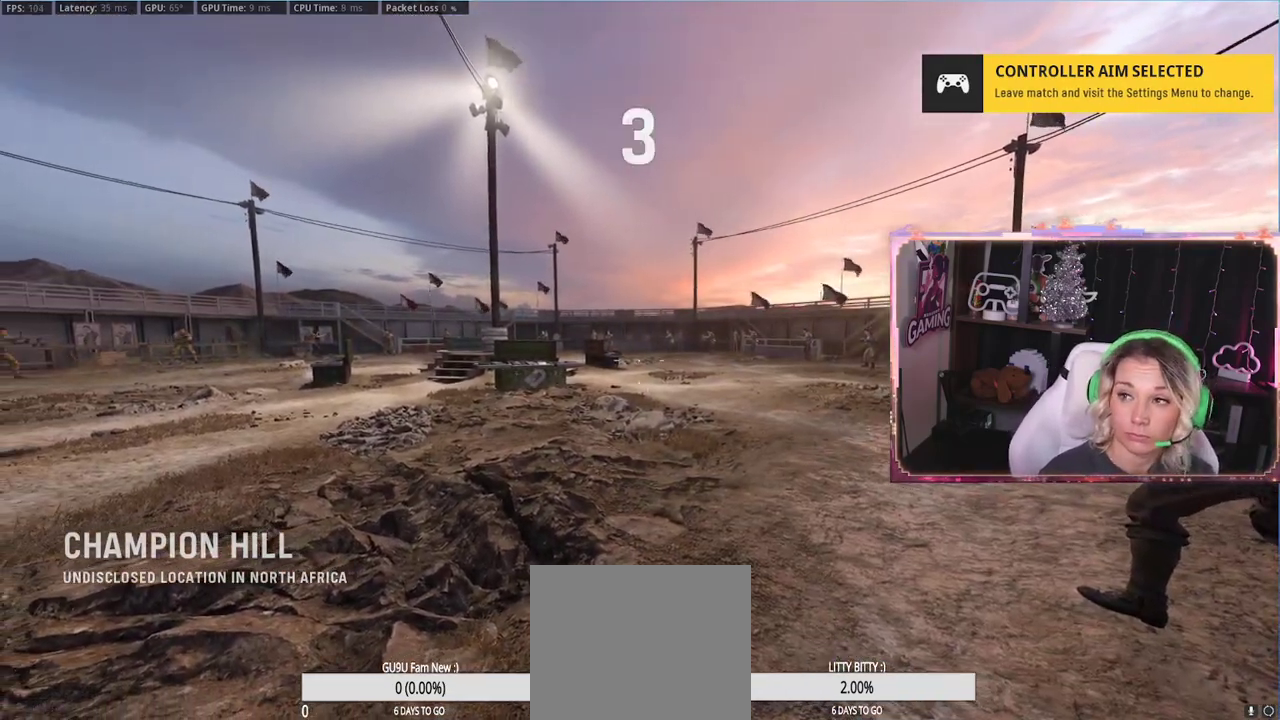
{"buttons": ["Y"], "left_stick": "up-right", "right_stick": "center", "events": [[100, "Y", "down"], [117, "Y", "up"], [250, "Y", "down"], [267, "Y", "up"], [417, "Y", "down"]]}
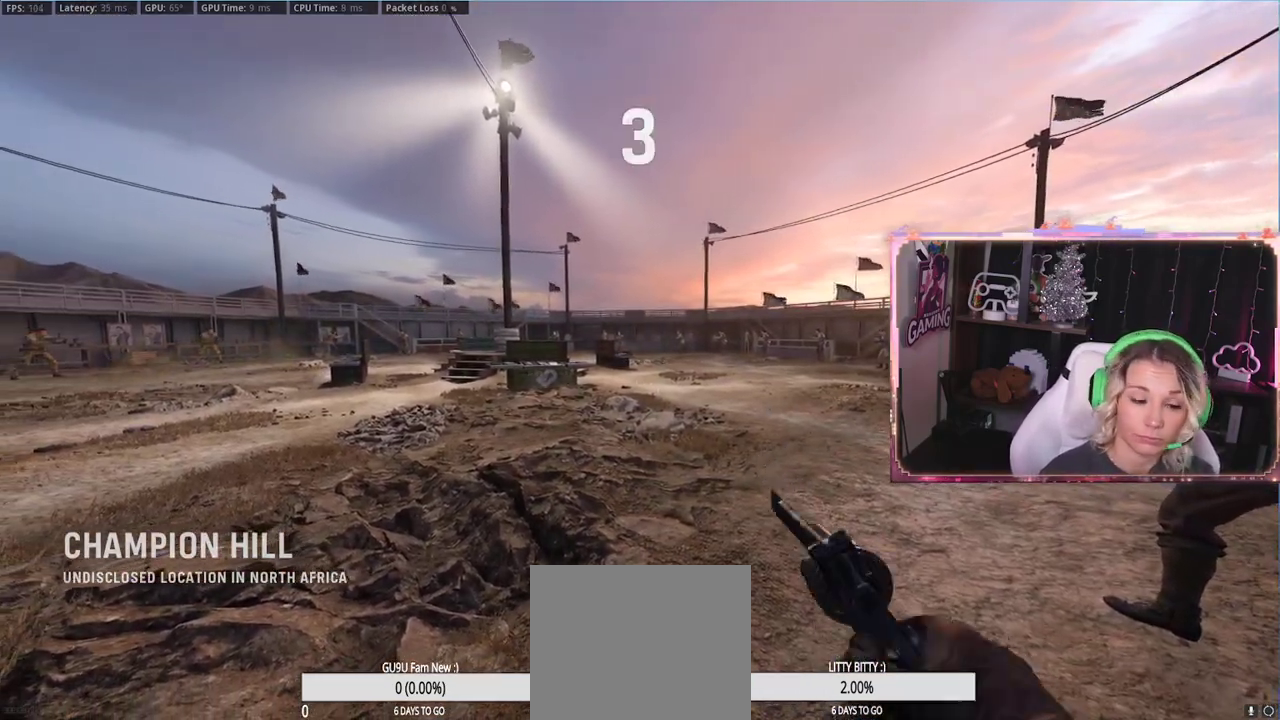
{"buttons": ["Y"], "left_stick": "up-right", "right_stick": "center", "events": [[100, "Y", "up"], [150, "Y", "down"], [267, "Y", "up"], [300, "Y", "down"], [367, "Y", "up"], [500, "Y", "down"]]}
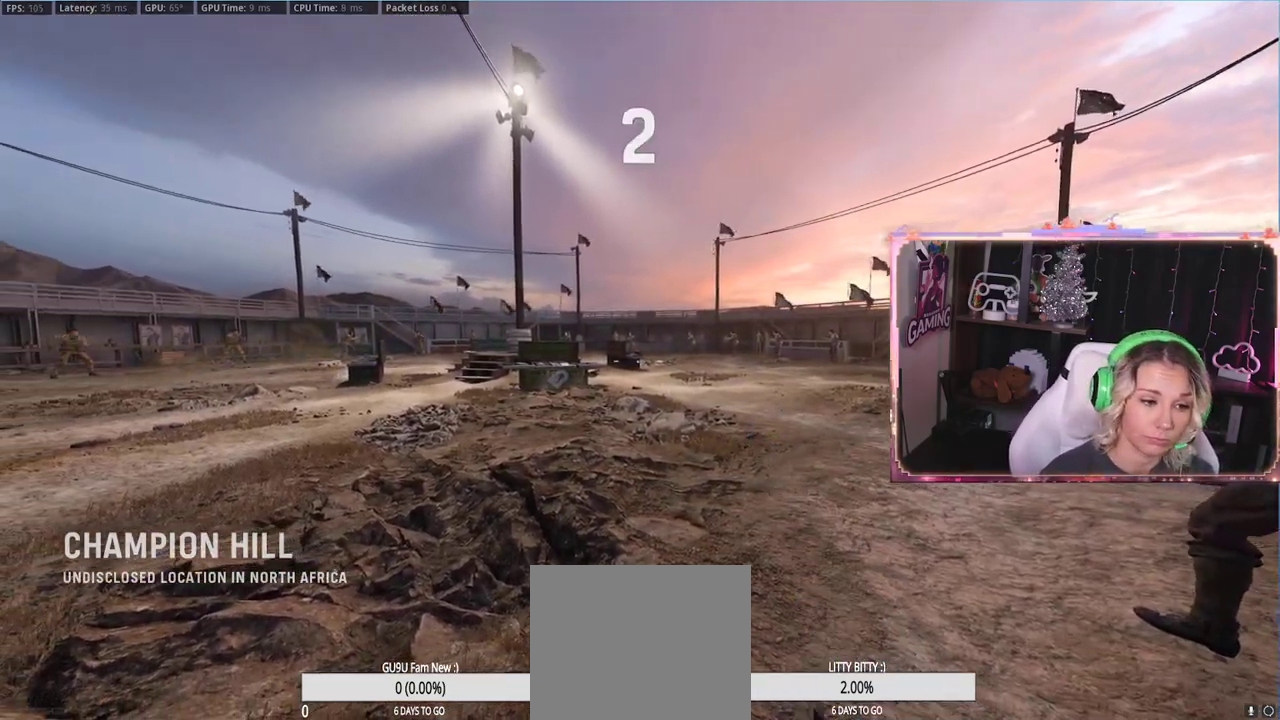
{"buttons": [], "left_stick": "up-right", "right_stick": "center", "events": [[267, "Y", "up"], [317, "Y", "down"], [417, "Y", "up"]]}
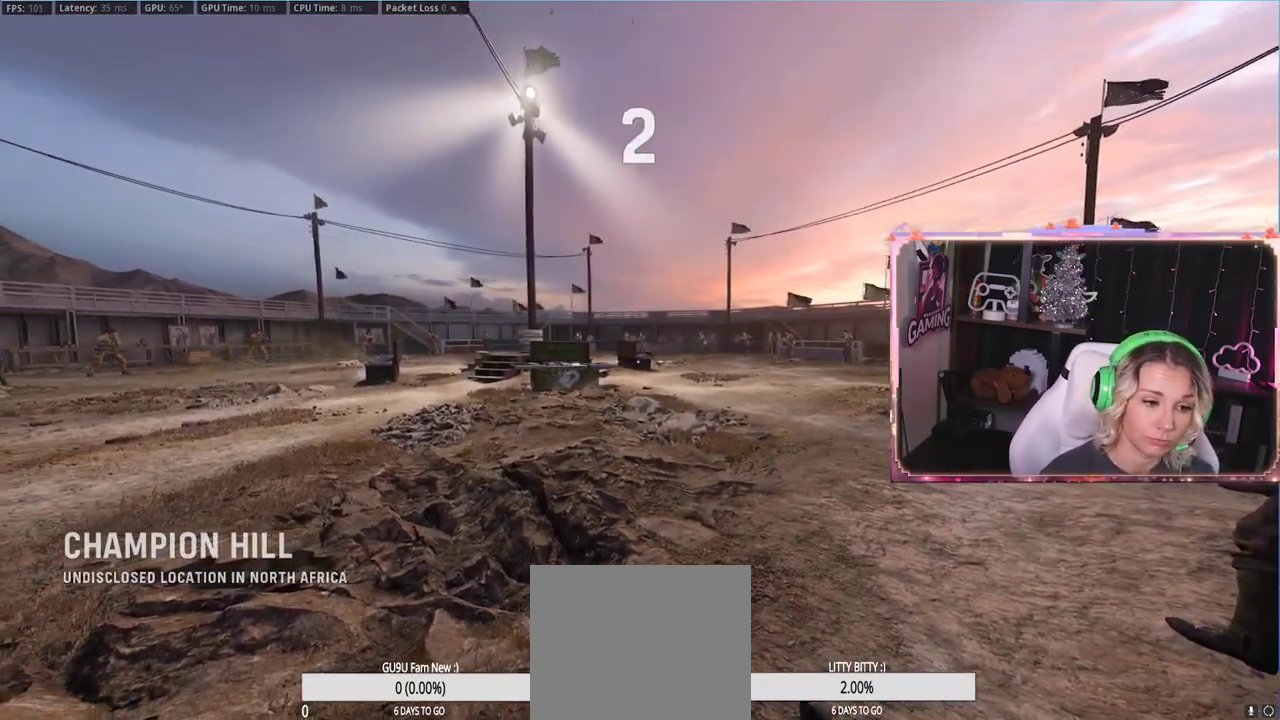
{"buttons": ["L3"], "left_stick": "up", "right_stick": "center", "events": [[17, "Y", "down"], [150, "Y", "up"], [367, "L3", "down"], [367, "left_stick", "up"]]}
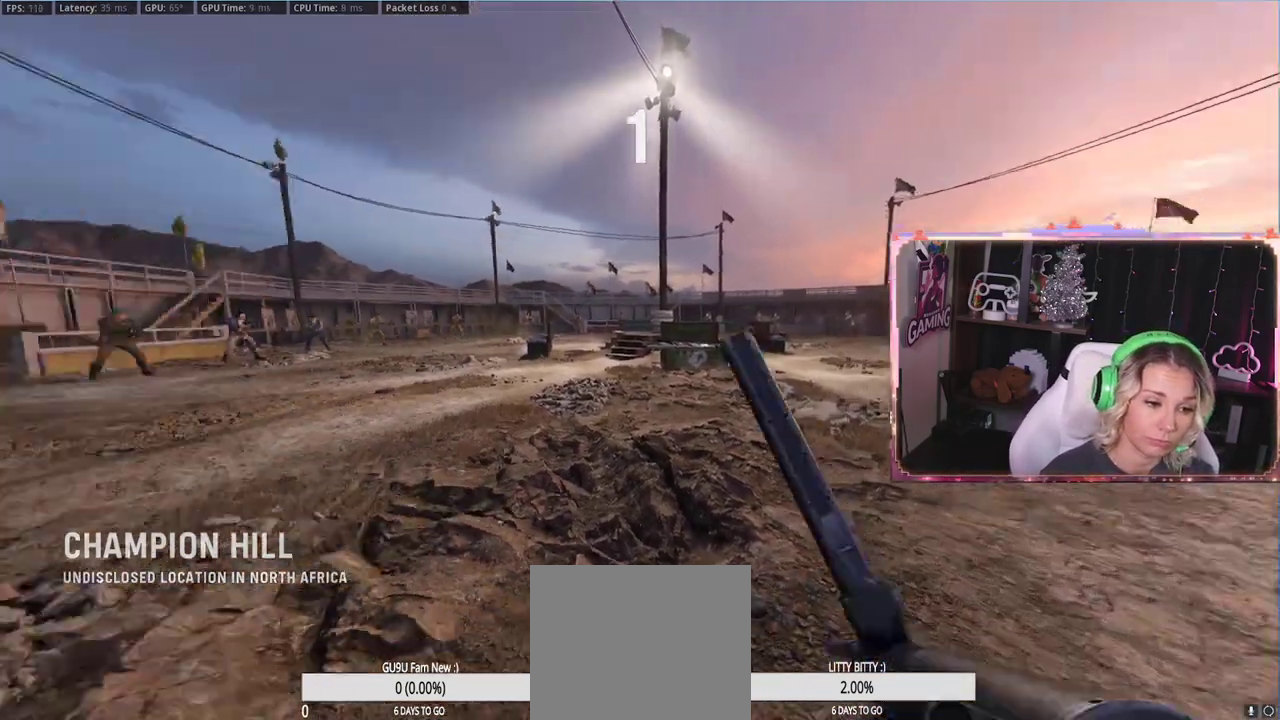
{"buttons": [], "left_stick": "up-right", "right_stick": "right", "events": [[17, "L3", "up"], [133, "left_stick", "up-right"], [183, "Y", "down"], [250, "Y", "up"], [483, "right_stick", "right"]]}
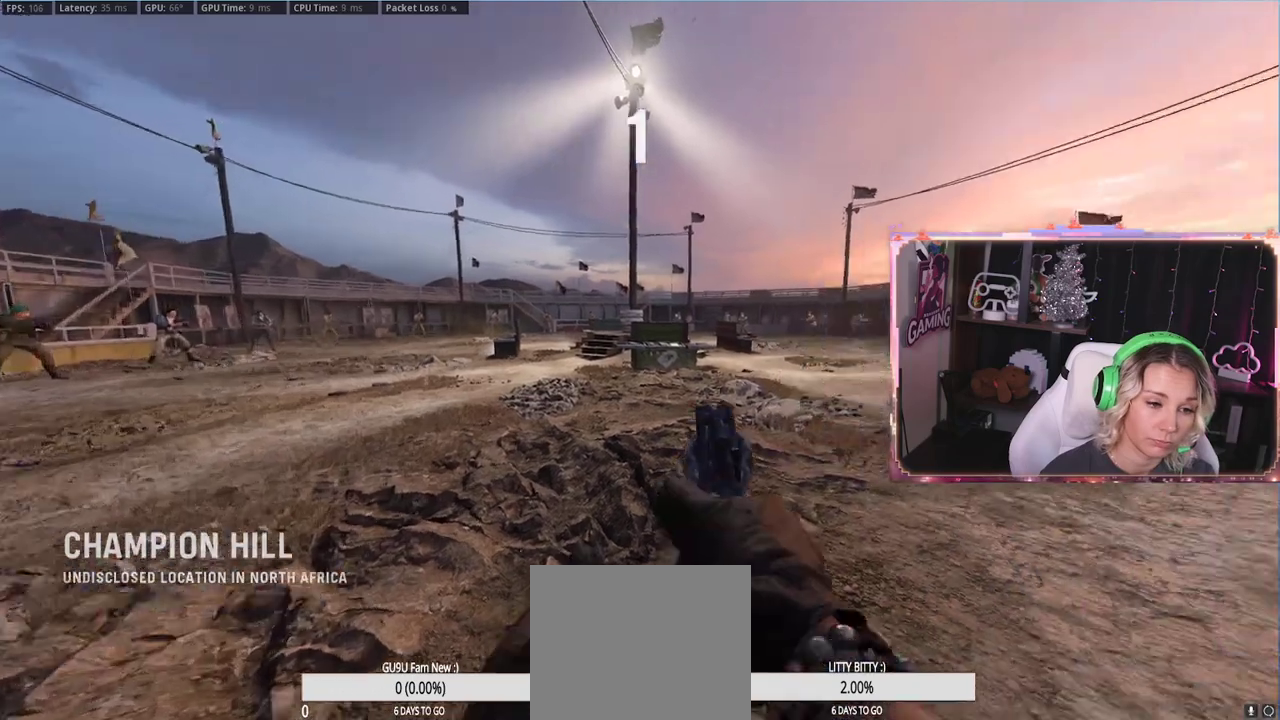
{"buttons": ["L3"], "left_stick": "up", "right_stick": "center", "events": [[17, "right_stick", "up-right"], [150, "Y", "down"], [150, "right_stick", "center"], [167, "Y", "up"], [467, "L3", "down"], [467, "left_stick", "up"]]}
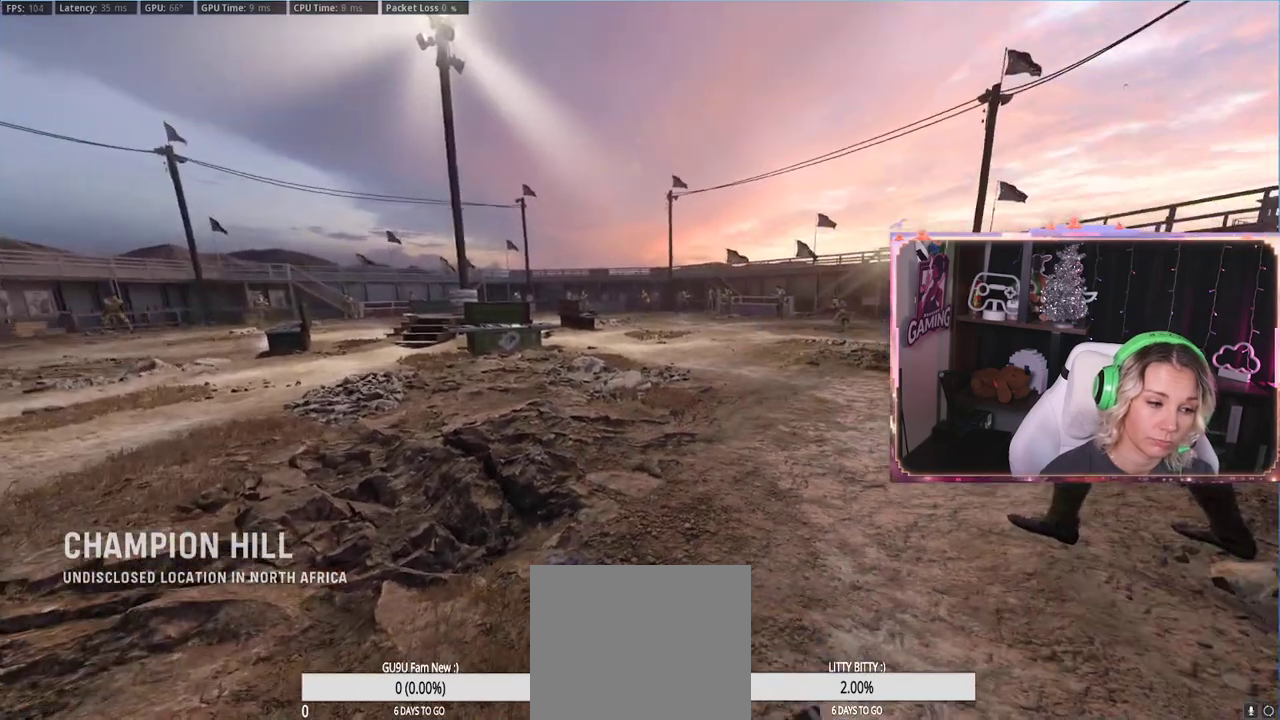
{"buttons": [], "left_stick": "up-right", "right_stick": "center", "events": [[150, "A", "down"], [150, "L3", "up"], [200, "A", "up"], [250, "Y", "down"], [350, "Y", "up"], [350, "left_stick", "center"], [483, "left_stick", "up-right"]]}
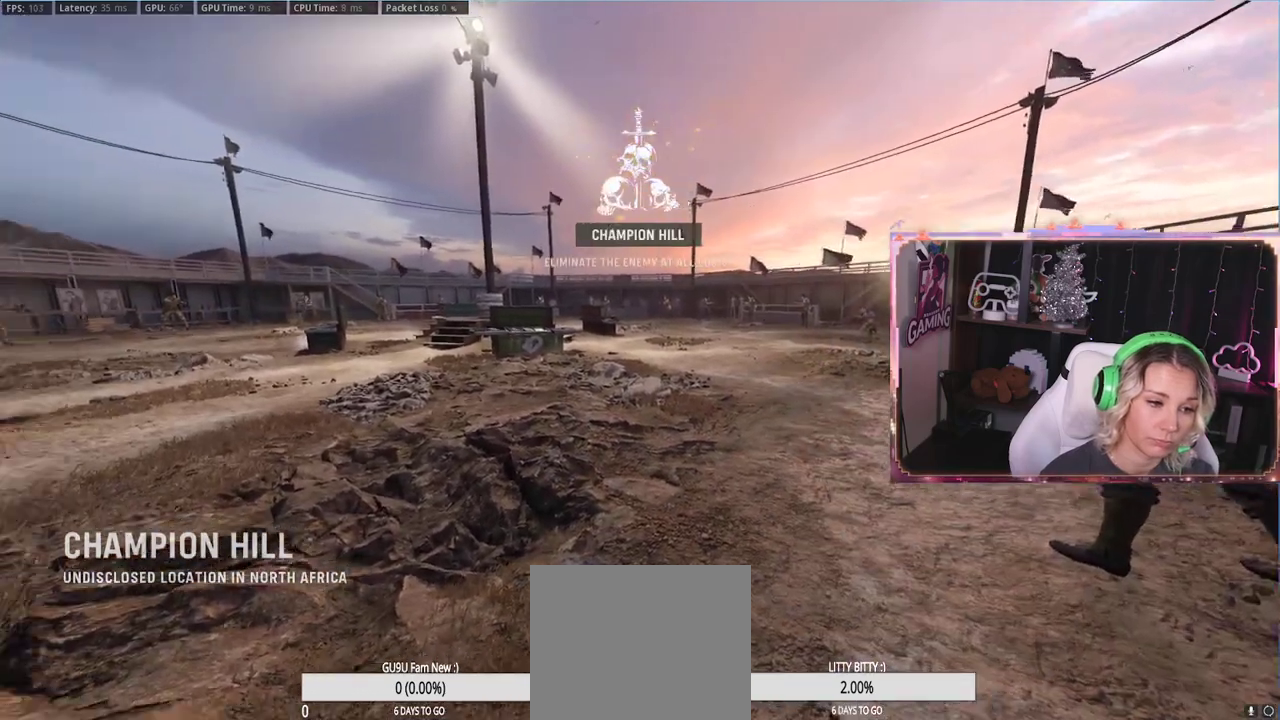
{"buttons": ["L3"], "left_stick": "up", "right_stick": "center", "events": [[117, "L3", "down"], [200, "left_stick", "up"], [317, "L3", "up"], [500, "L3", "down"]]}
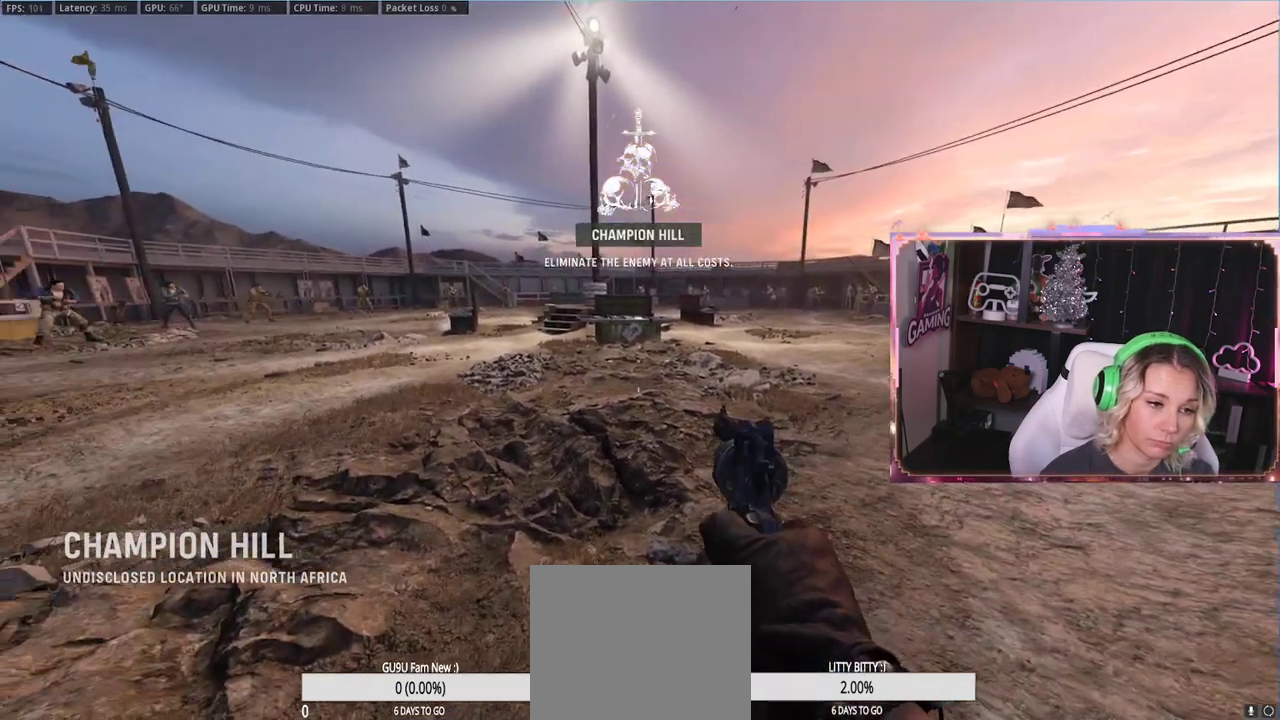
{"buttons": [], "left_stick": "up-right", "right_stick": "center", "events": [[233, "L3", "up"], [300, "left_stick", "up-right"]]}
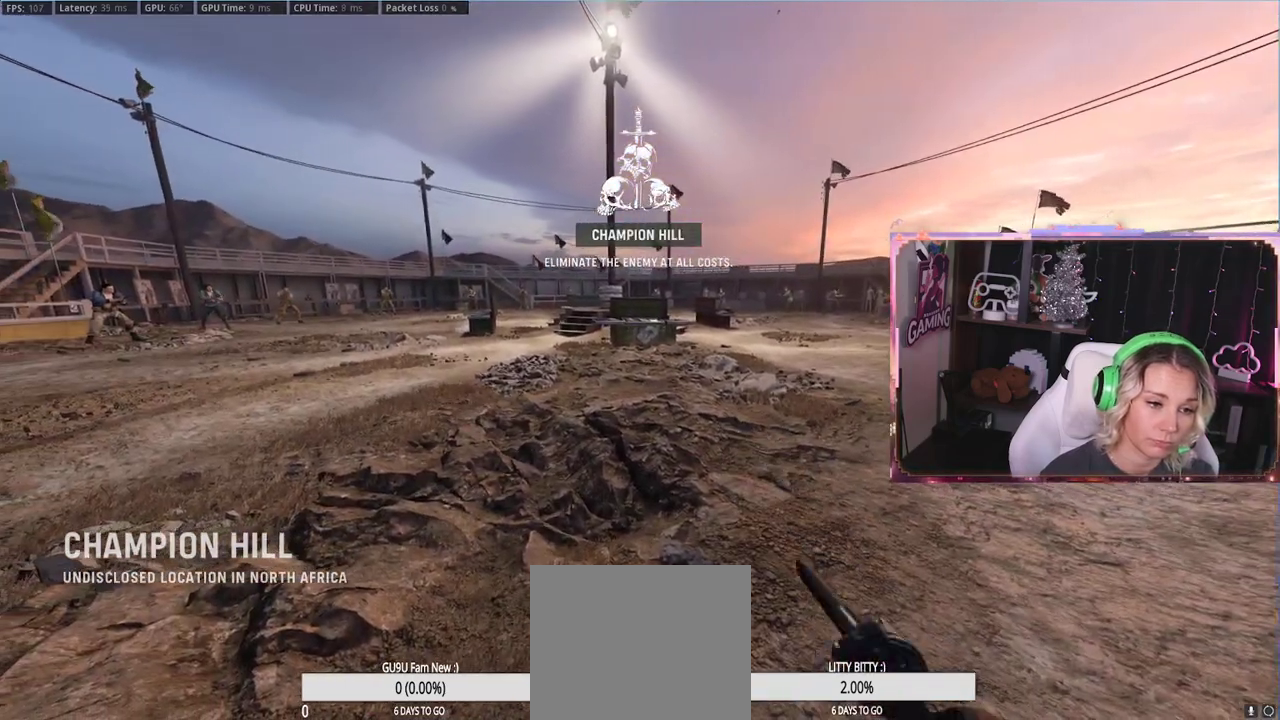
{"buttons": ["L3"], "left_stick": "up", "right_stick": "left", "events": [[217, "L3", "down"], [217, "left_stick", "up"], [400, "L3", "up"], [467, "L3", "down"], [467, "right_stick", "left"]]}
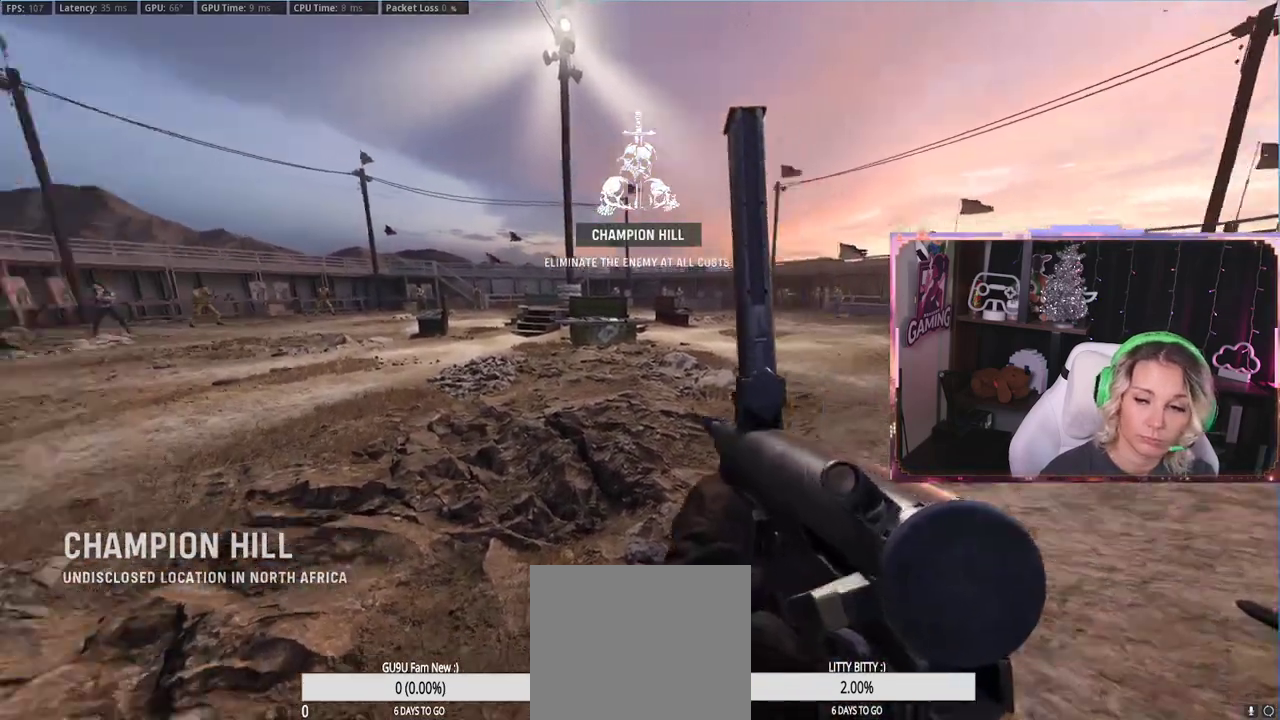
{"buttons": [], "left_stick": "up", "right_stick": "center", "events": [[67, "L3", "up"], [67, "right_stick", "center"]]}
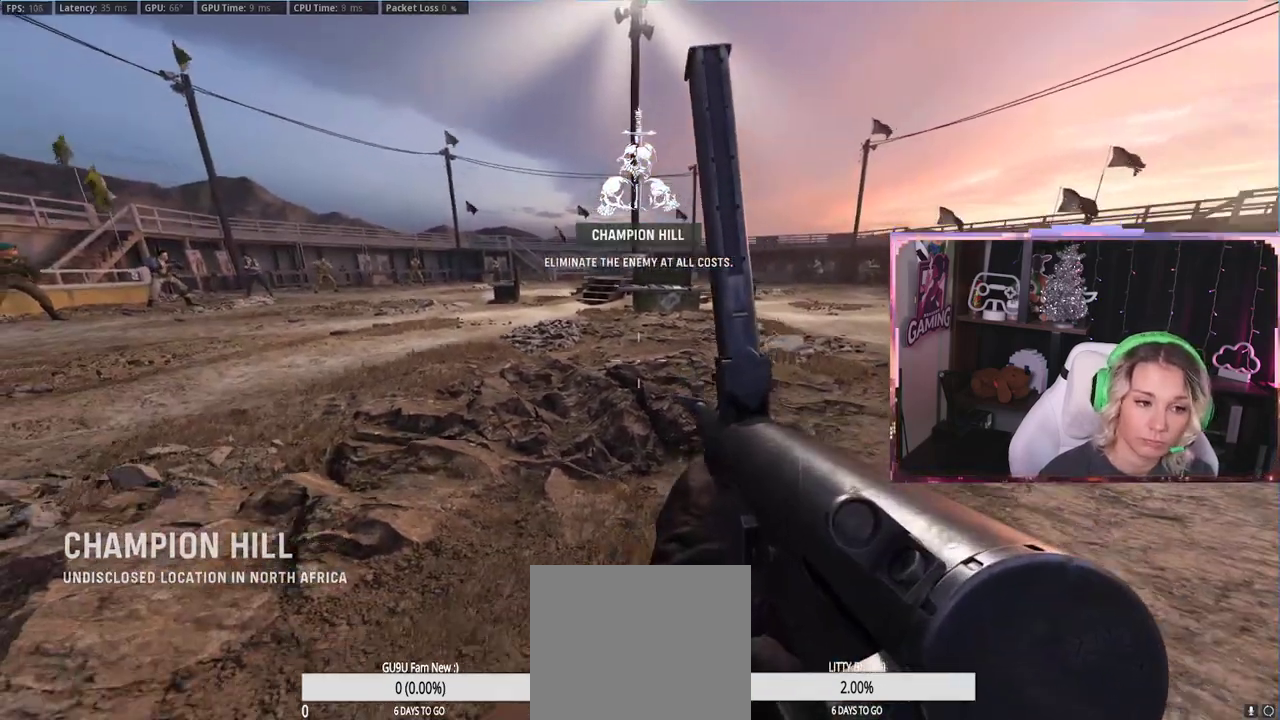
{"buttons": [], "left_stick": "up", "right_stick": "center", "events": [[267, "right_stick", "right"], [450, "right_stick", "center"]]}
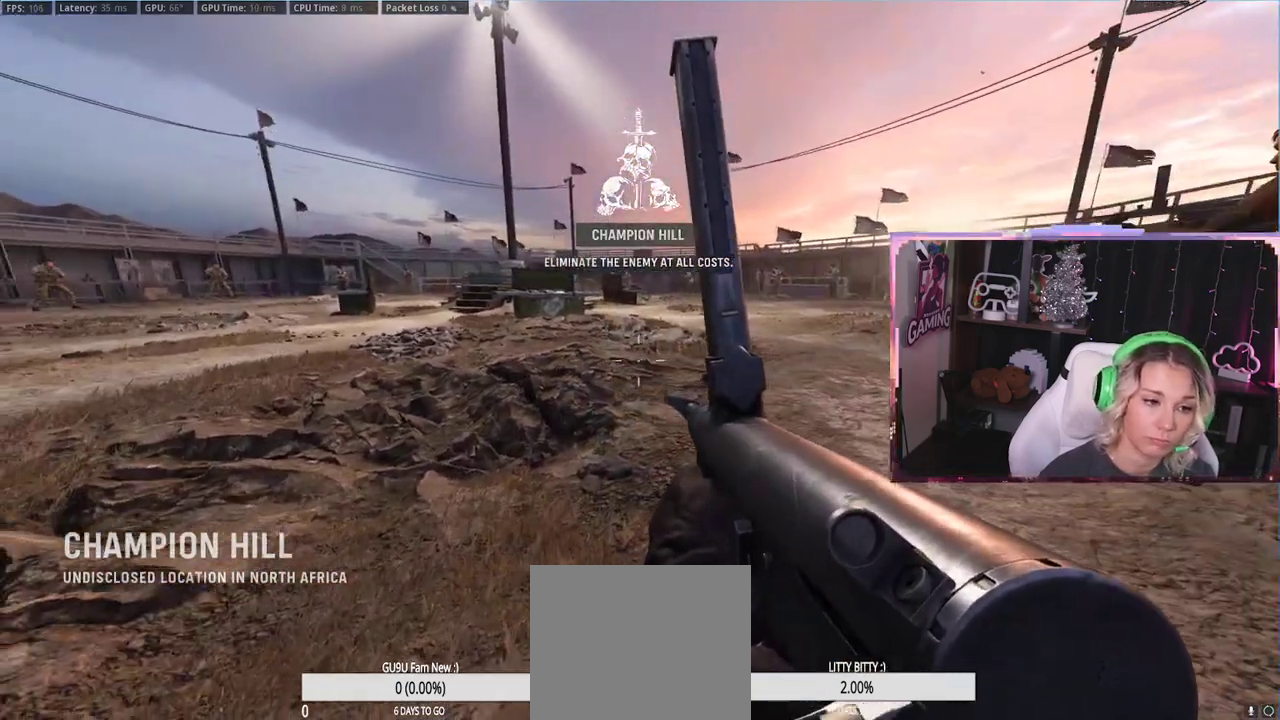
{"buttons": ["R3"], "left_stick": "up", "right_stick": "center", "events": [[83, "R3", "down"]]}
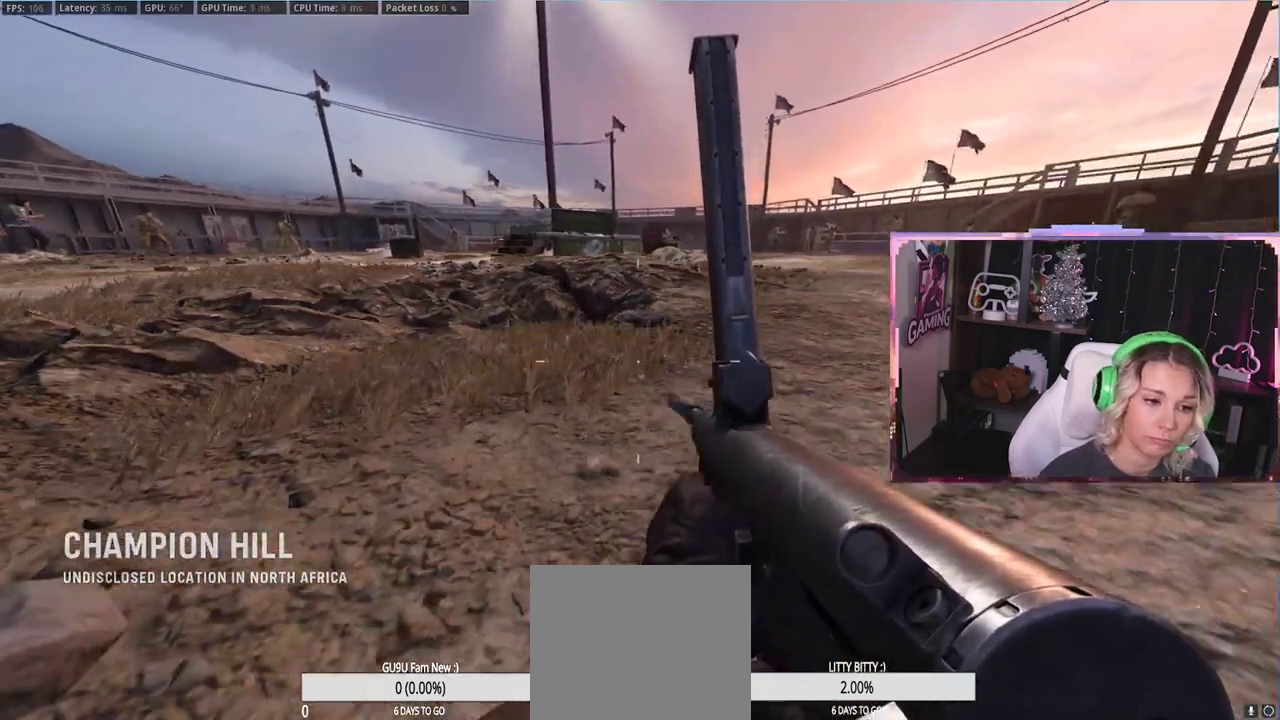
{"buttons": [], "left_stick": "center", "right_stick": "center", "events": [[67, "R3", "up"], [67, "right_stick", "up-right"], [217, "right_stick", "center"], [383, "left_stick", "center"]]}
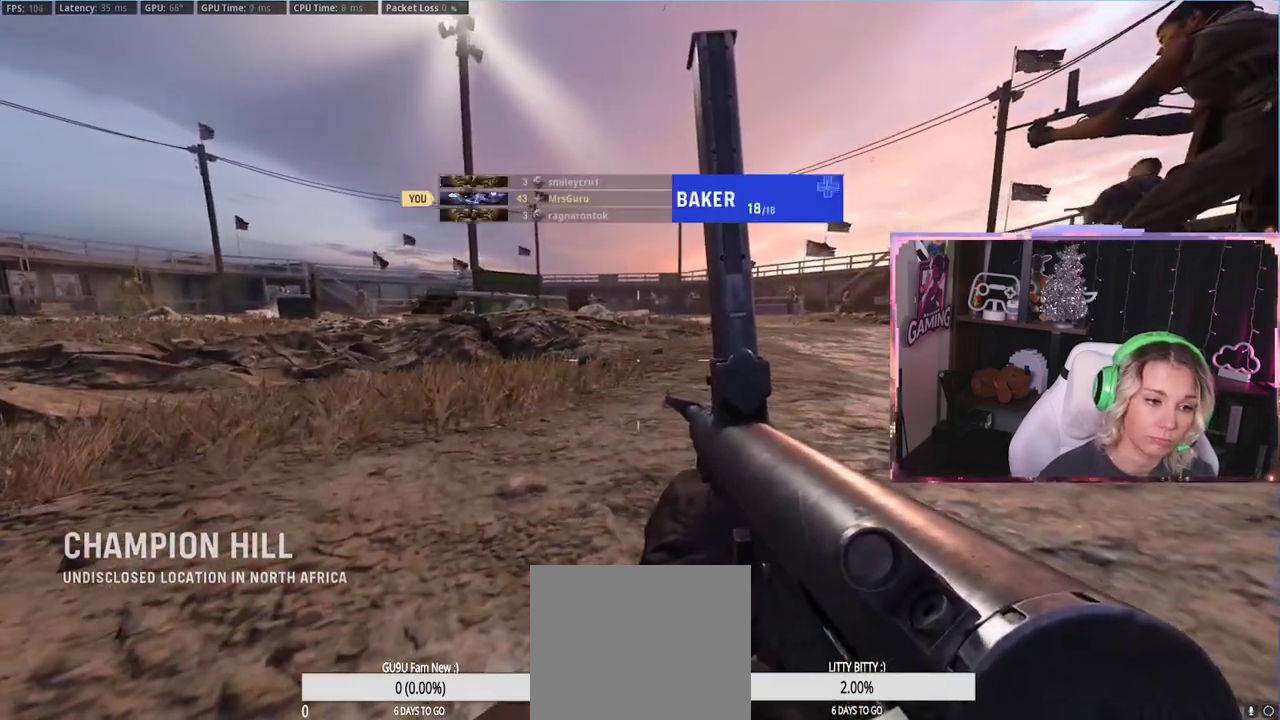
{"buttons": [], "left_stick": "up-right", "right_stick": "center", "events": [[483, "left_stick", "up-right"]]}
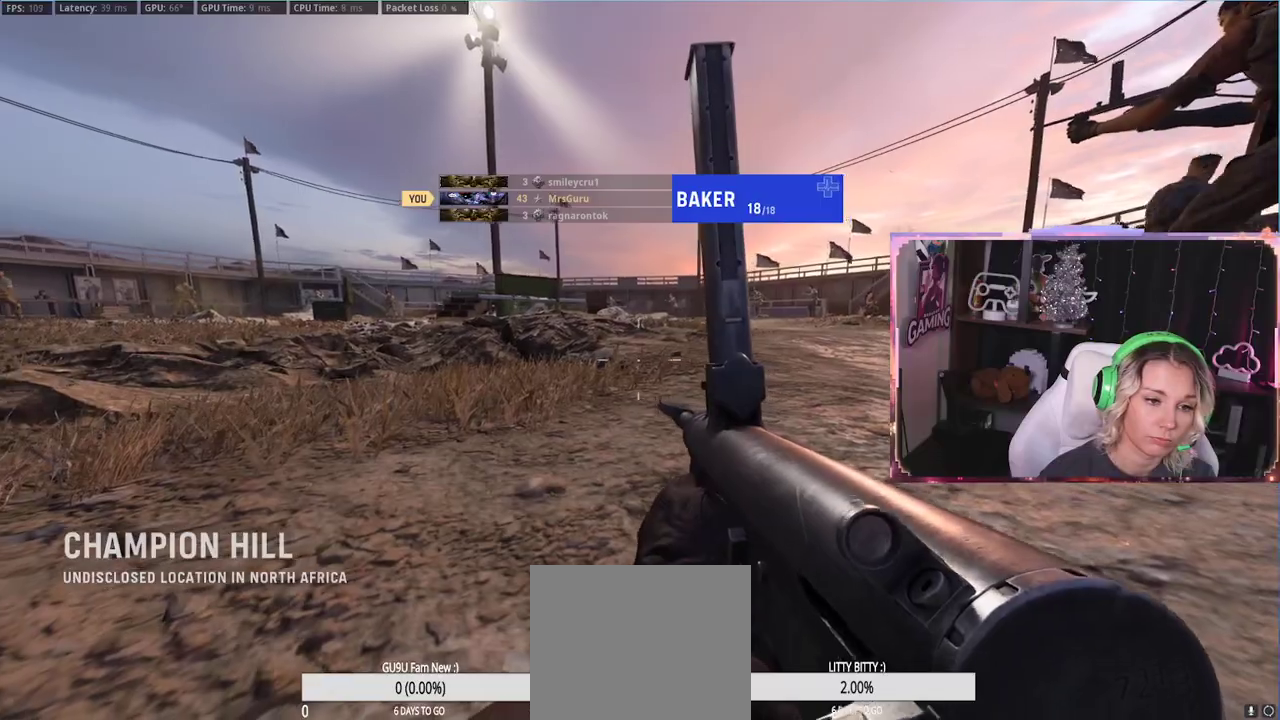
{"buttons": [], "left_stick": "up-right", "right_stick": "center", "events": []}
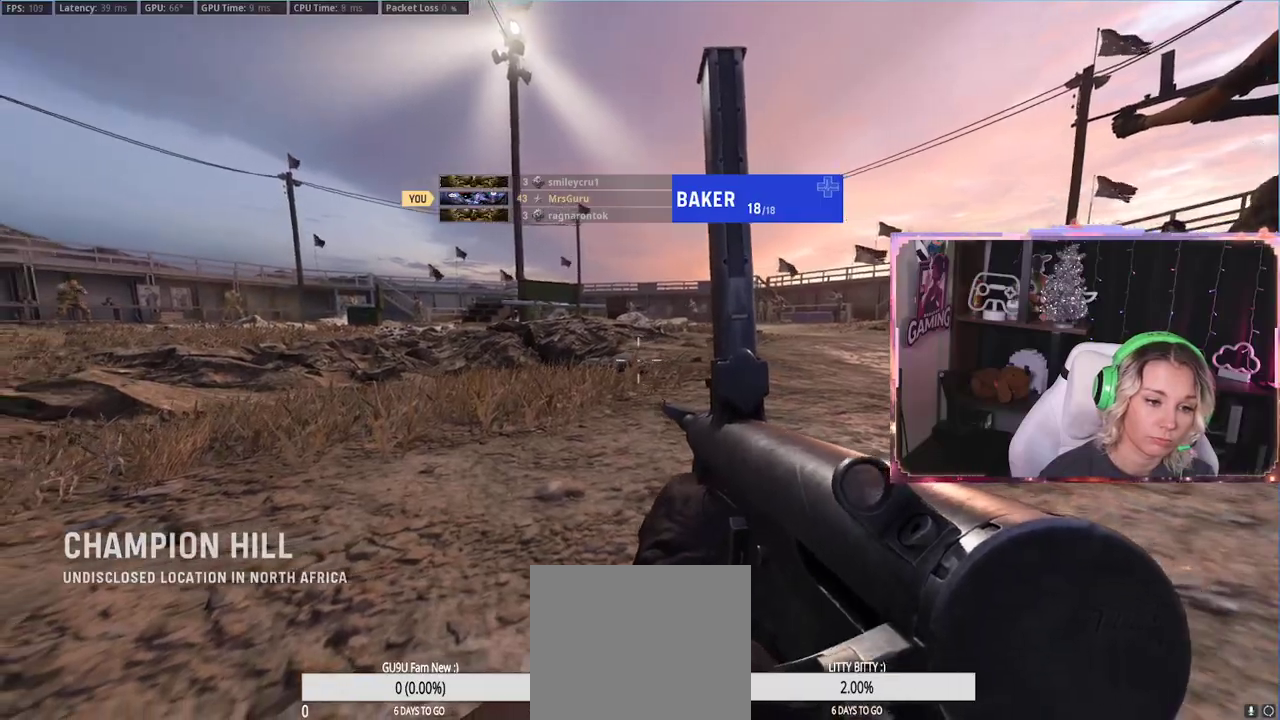
{"buttons": [], "left_stick": "up-right", "right_stick": "up-right", "events": [[33, "right_stick", "right"], [167, "right_stick", "center"], [250, "right_stick", "left"], [433, "right_stick", "up-right"]]}
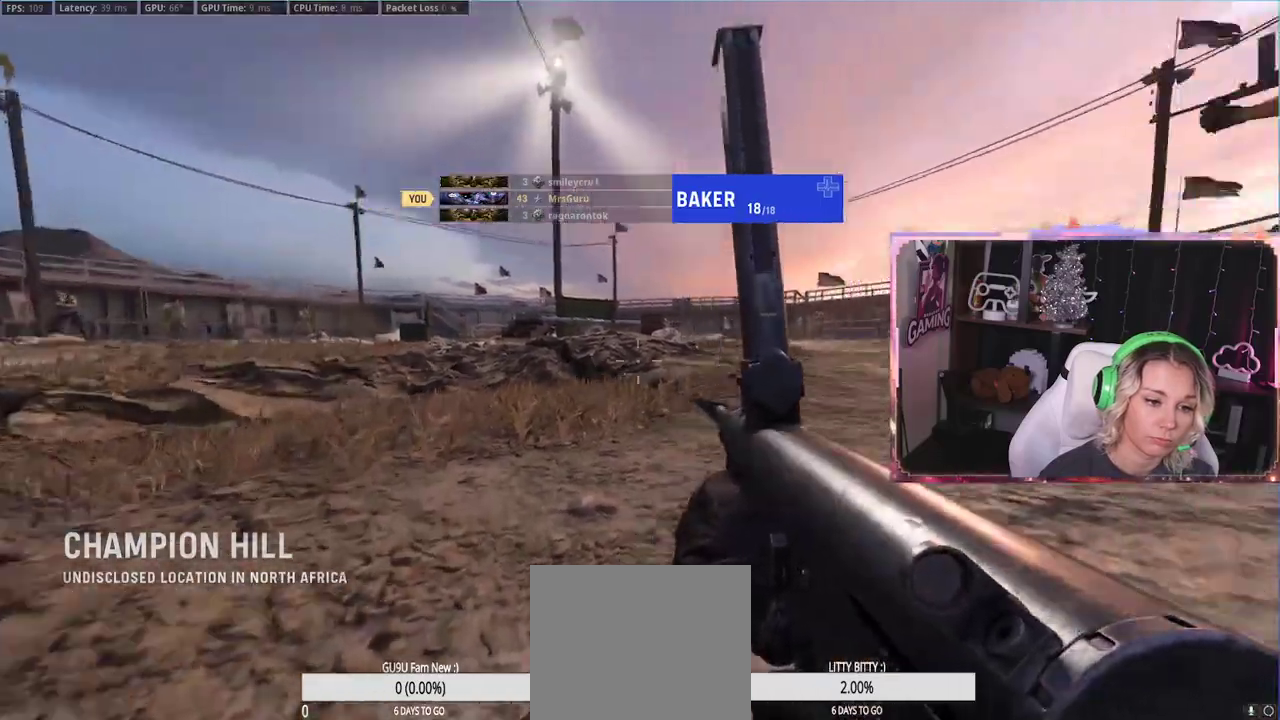
{"buttons": [], "left_stick": "up-right", "right_stick": "down-left", "events": [[117, "right_stick", "left"], [333, "right_stick", "right"], [467, "right_stick", "down-left"]]}
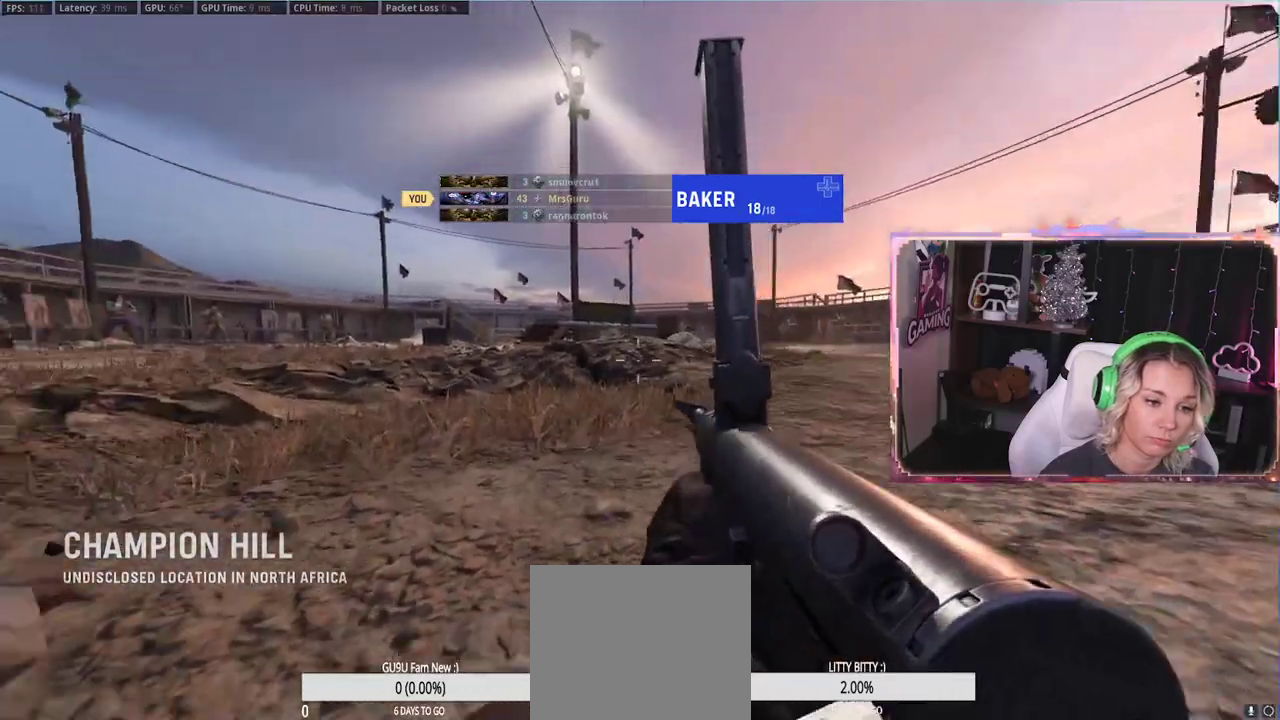
{"buttons": [], "left_stick": "up-right", "right_stick": "left", "events": [[17, "right_stick", "left"], [233, "right_stick", "right"], [367, "right_stick", "down-left"], [417, "right_stick", "left"]]}
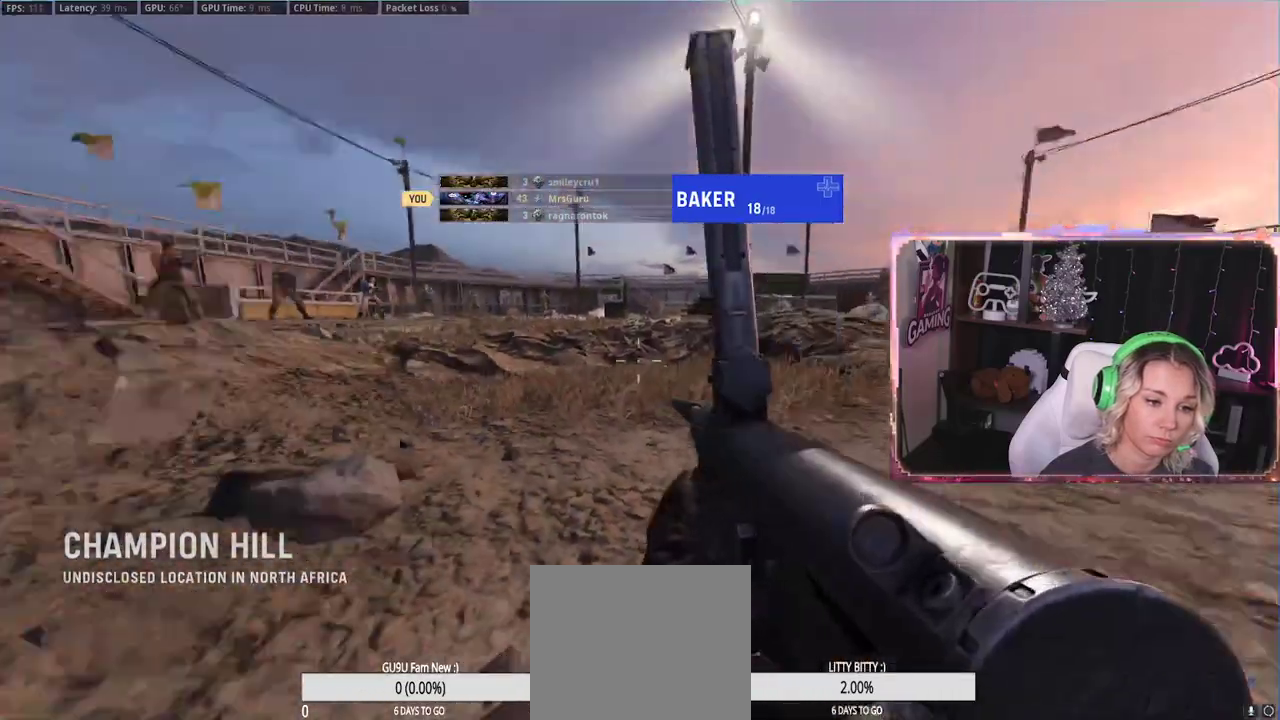
{"buttons": [], "left_stick": "center", "right_stick": "up", "events": [[67, "right_stick", "up-right"], [267, "left_stick", "center"], [267, "right_stick", "down"], [400, "right_stick", "left"], [450, "right_stick", "up"]]}
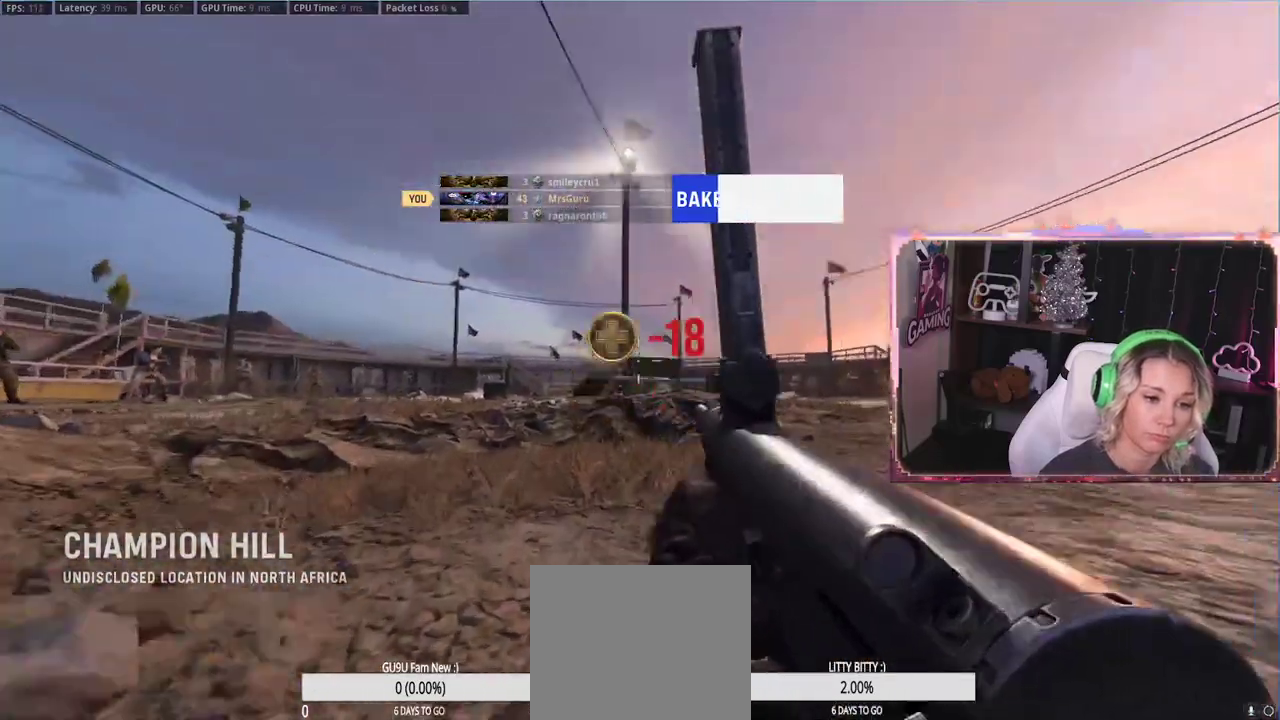
{"buttons": [], "left_stick": "center", "right_stick": "down-right", "events": [[67, "right_stick", "right"], [233, "right_stick", "left"], [367, "right_stick", "up-right"], [483, "right_stick", "down-right"]]}